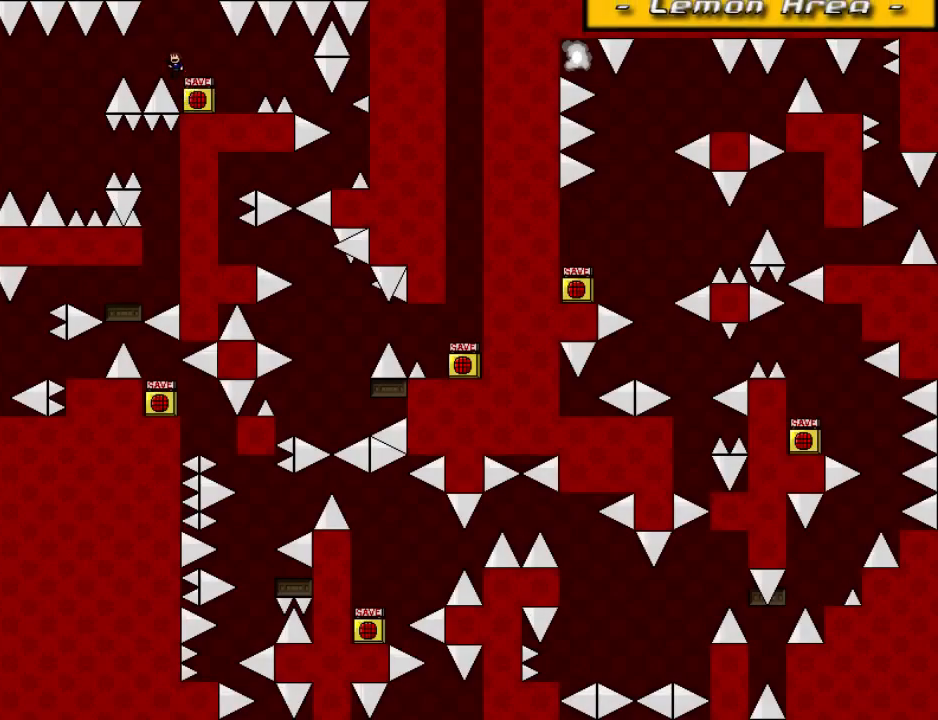
Gameplay with keyboard; each line is a JSON object with the keys held at the frame after it. "events" lists presses ("down") and releases ("up") of "down", "left", "r", "right", "shift", "up" and "z" between this image and that frame as [ms after this image, input, new state], when the widget could be followed in between. No other keys are recorded. Mouse input is not recorded. Not read: other_keys.
{"keys": [], "events": [[20, "shift", "up"], [460, "left", "up"]]}
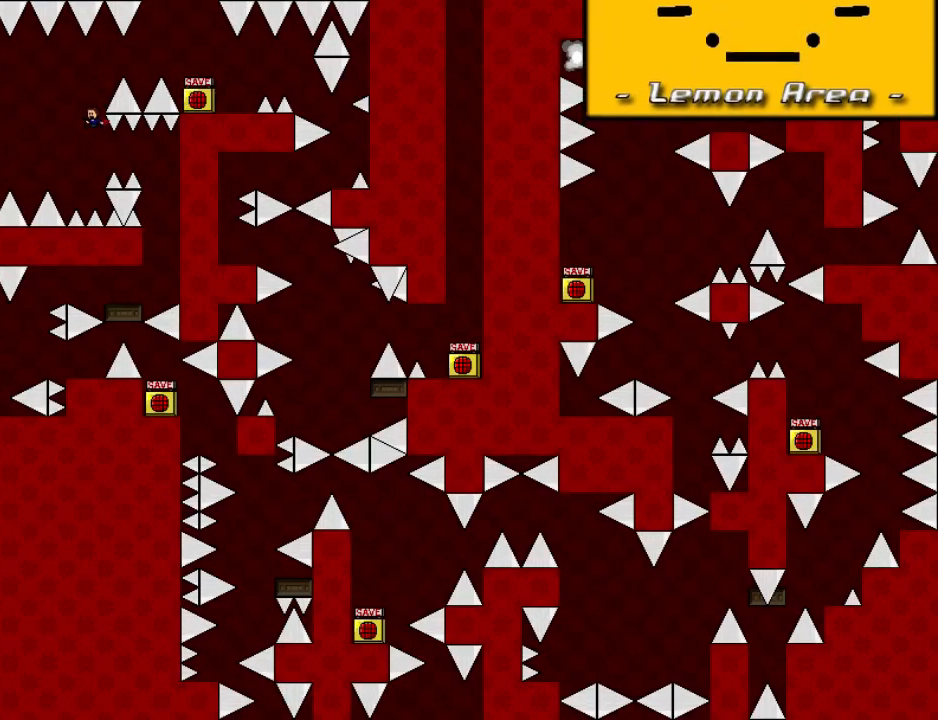
{"keys": [], "events": [[60, "right", "down"], [100, "shift", "down"], [120, "shift", "up"], [500, "right", "up"]]}
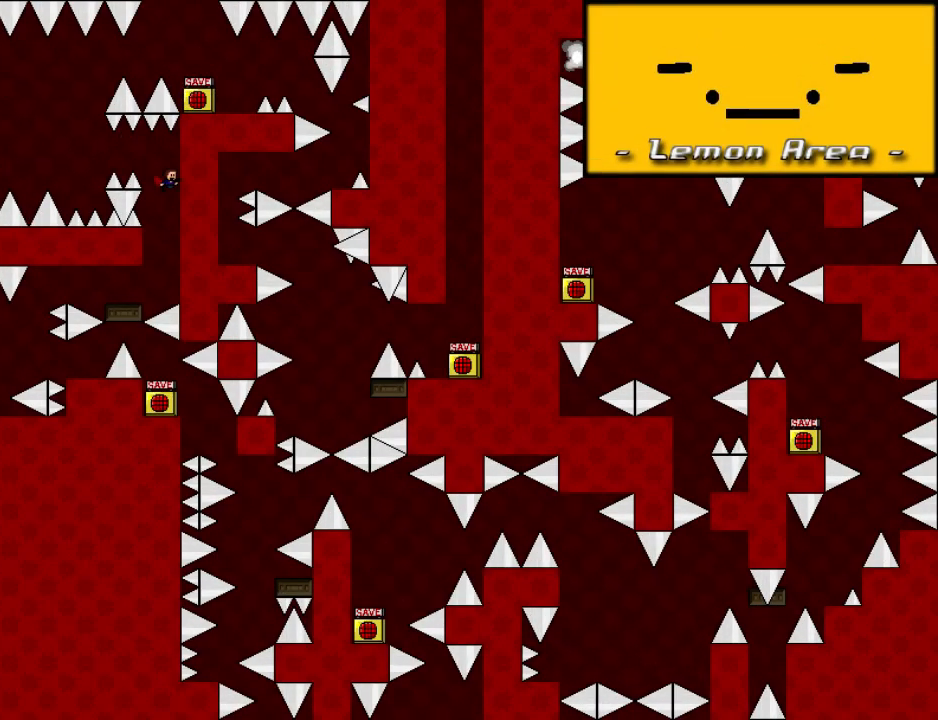
{"keys": ["left"], "events": [[40, "left", "down"], [420, "shift", "down"], [440, "shift", "up"]]}
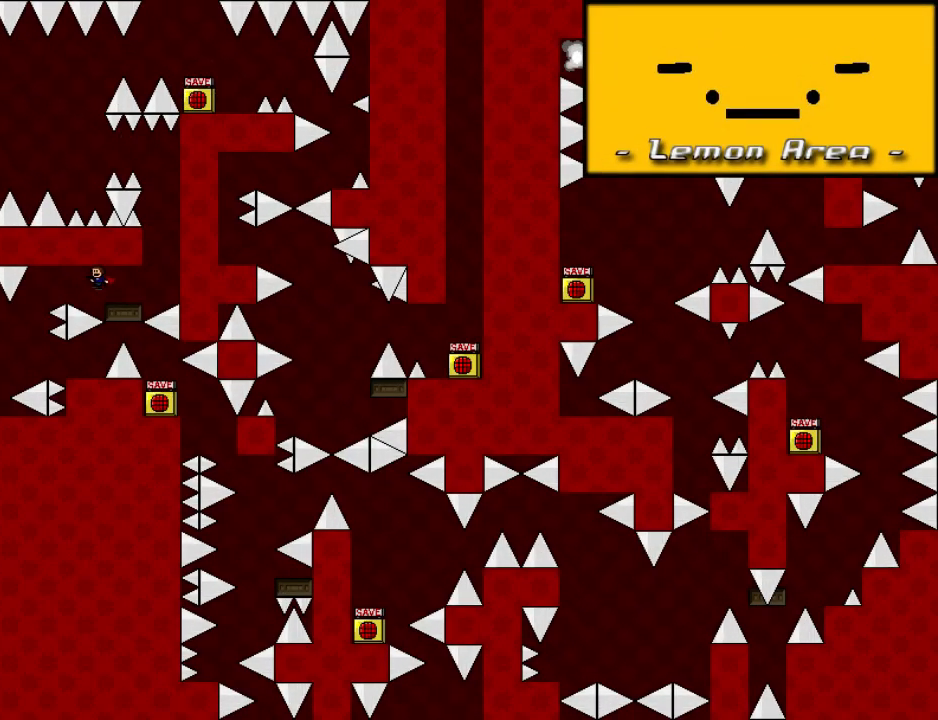
{"keys": ["left"], "events": [[100, "shift", "down"], [120, "shift", "up"]]}
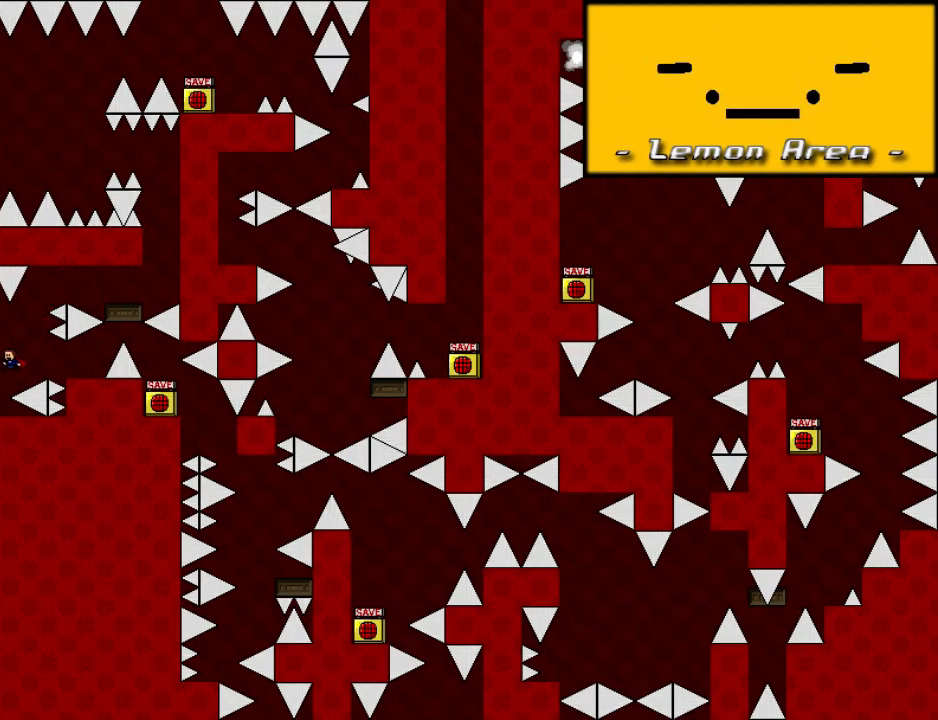
{"keys": ["right"], "events": [[140, "left", "up"], [200, "shift", "down"], [240, "right", "down"], [320, "shift", "up"]]}
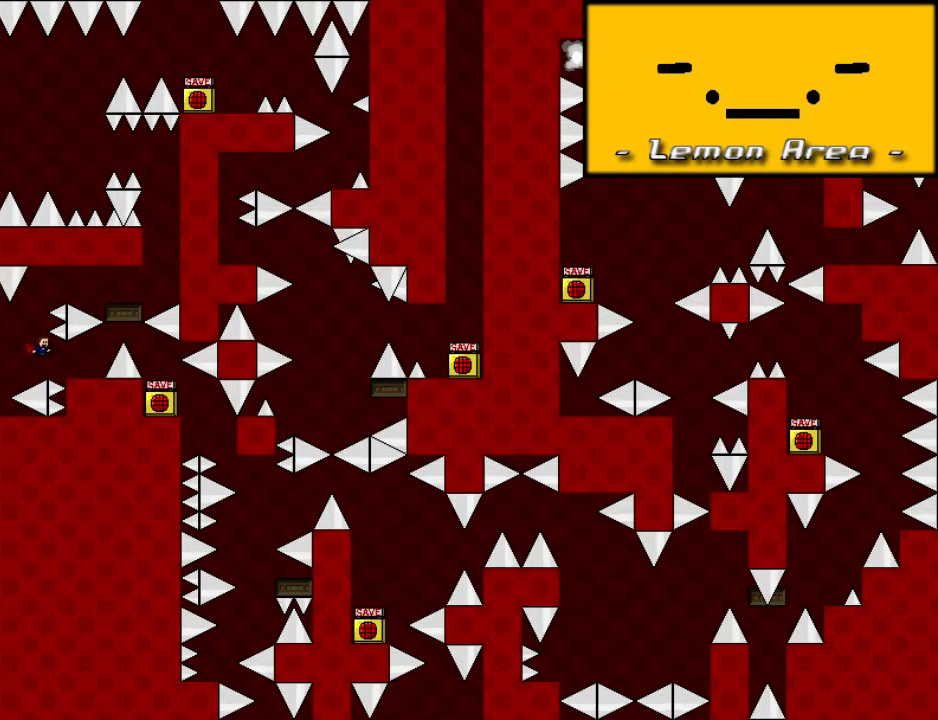
{"keys": [], "events": [[300, "right", "up"]]}
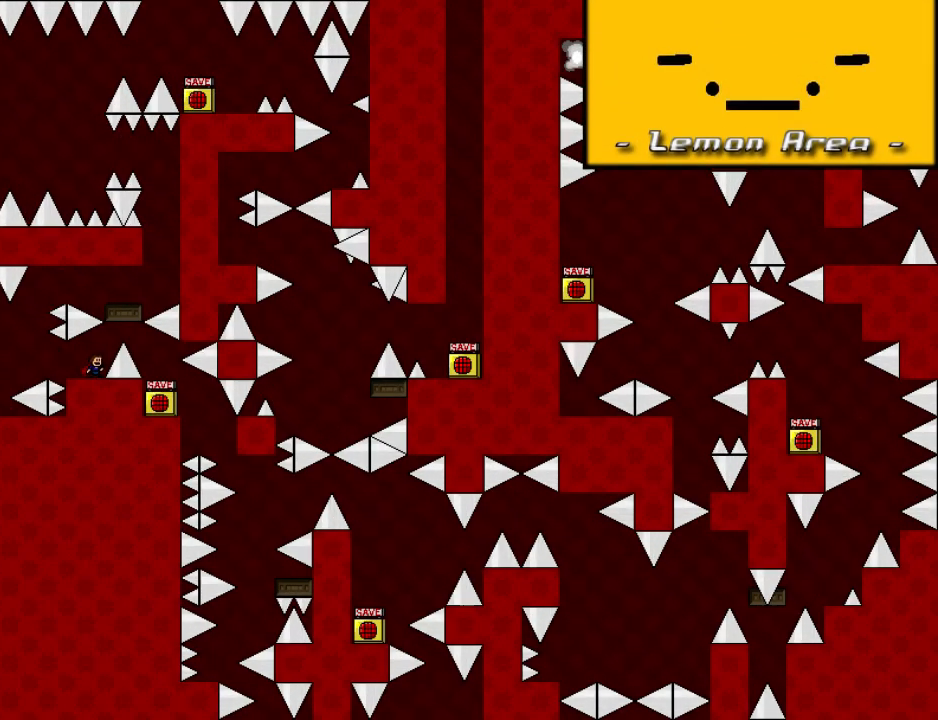
{"keys": ["right"], "events": [[120, "right", "down"], [120, "shift", "down"], [220, "shift", "up"], [280, "right", "up"], [500, "right", "down"]]}
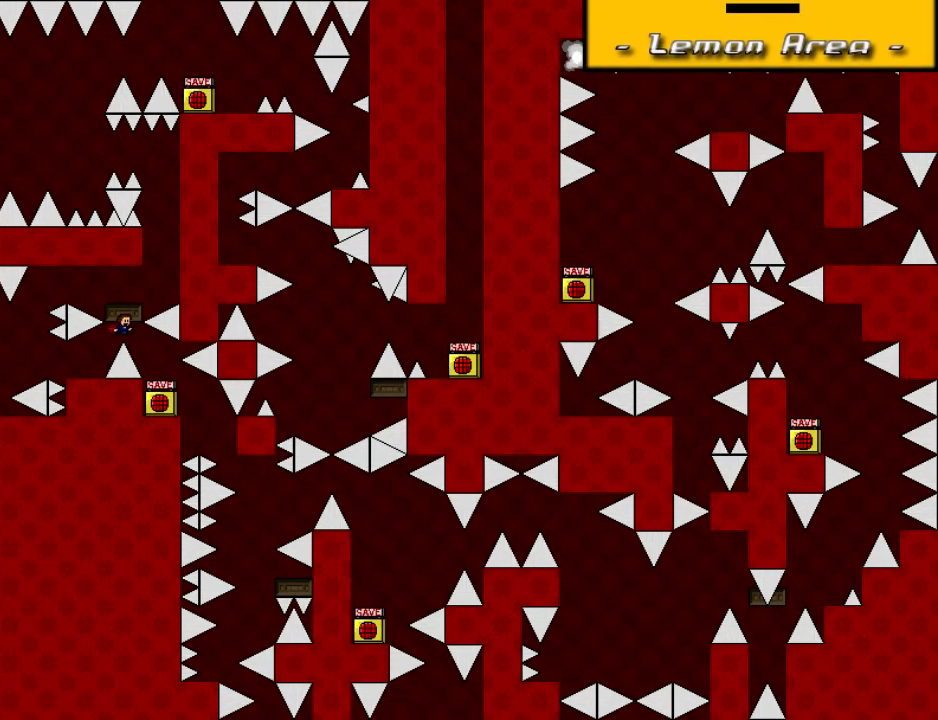
{"keys": [], "events": [[220, "right", "up"]]}
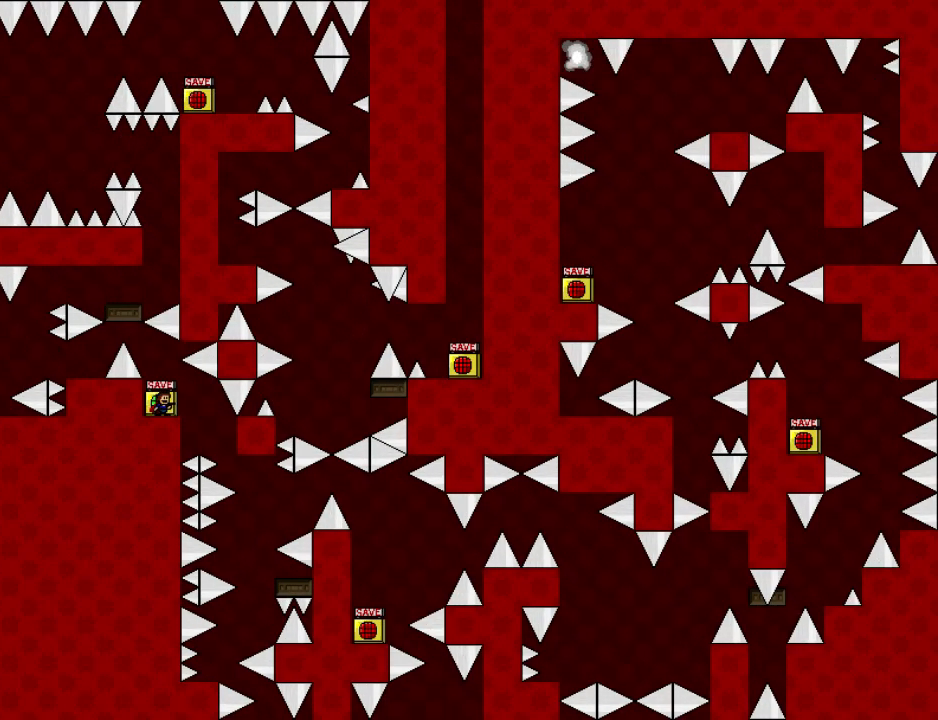
{"keys": ["right", "shift"], "events": [[60, "right", "down"], [500, "shift", "down"]]}
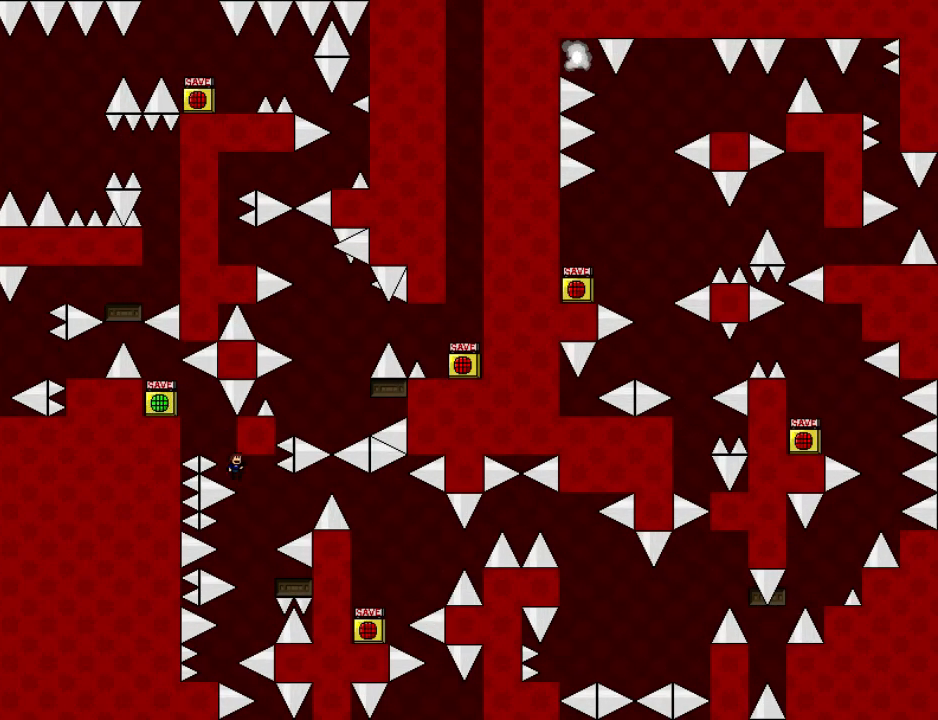
{"keys": [], "events": [[20, "shift", "up"], [140, "right", "up"], [340, "right", "down"], [420, "right", "up"]]}
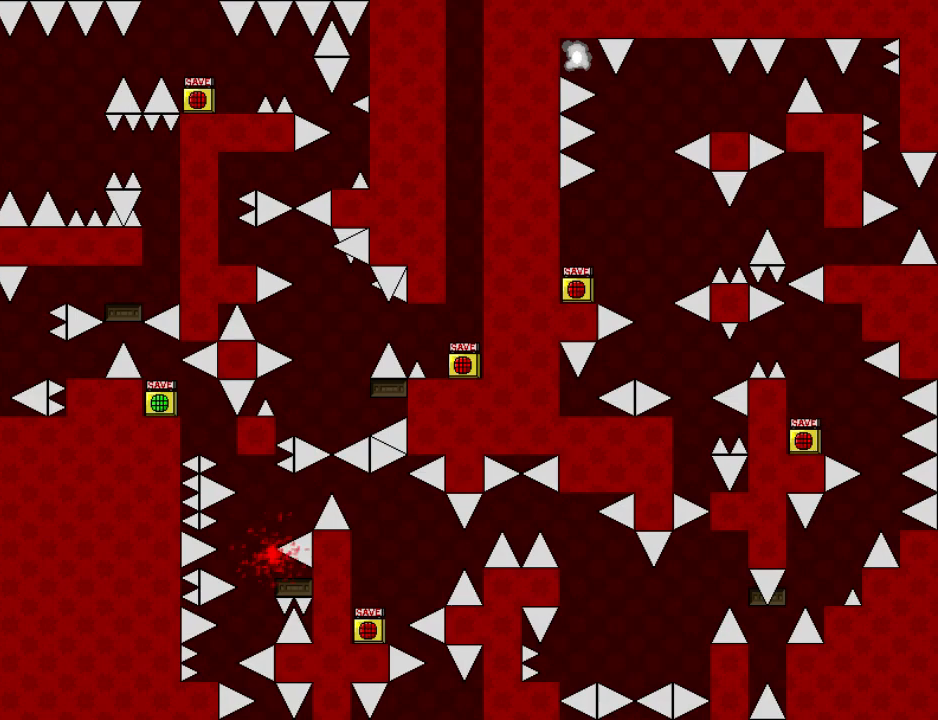
{"keys": ["right"], "events": [[160, "r", "down"], [220, "r", "up"], [460, "right", "down"]]}
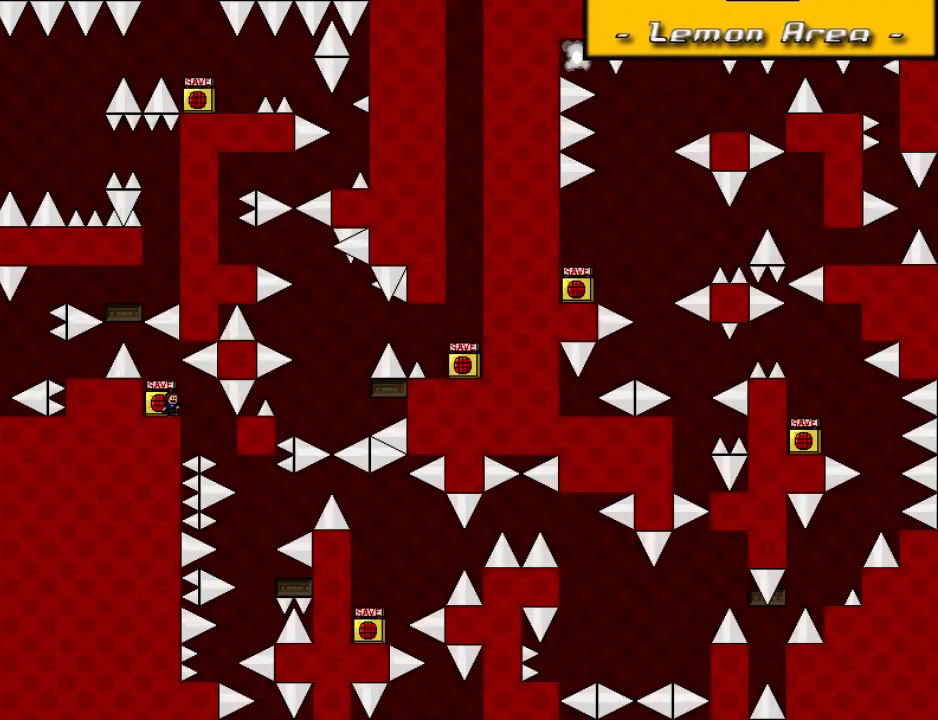
{"keys": ["right"], "events": [[40, "right", "up"], [320, "right", "down"]]}
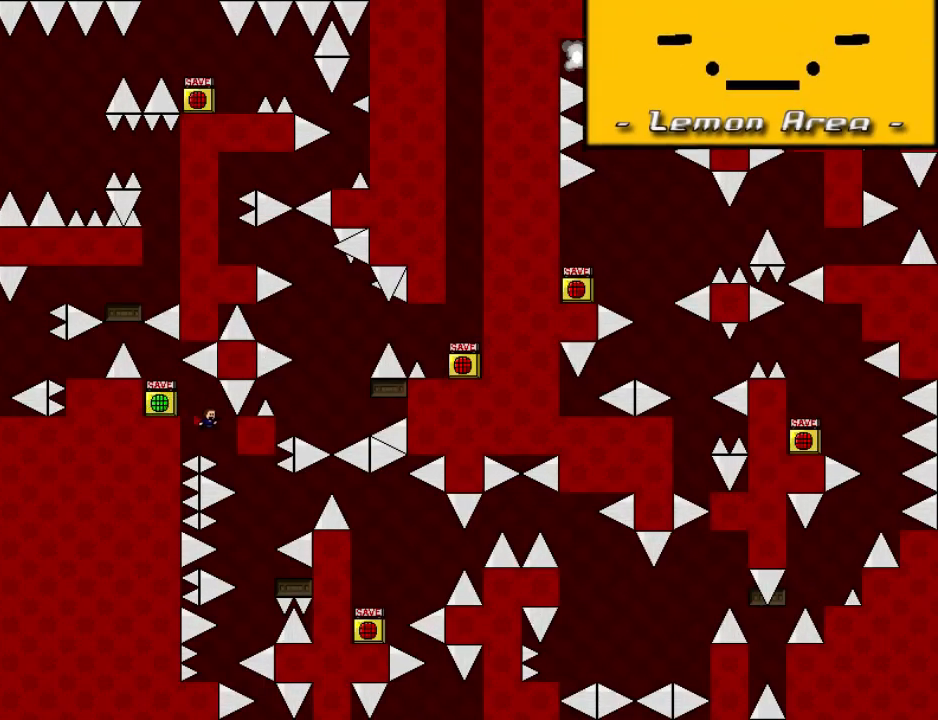
{"keys": [], "events": [[200, "shift", "down"], [220, "shift", "up"], [320, "right", "up"]]}
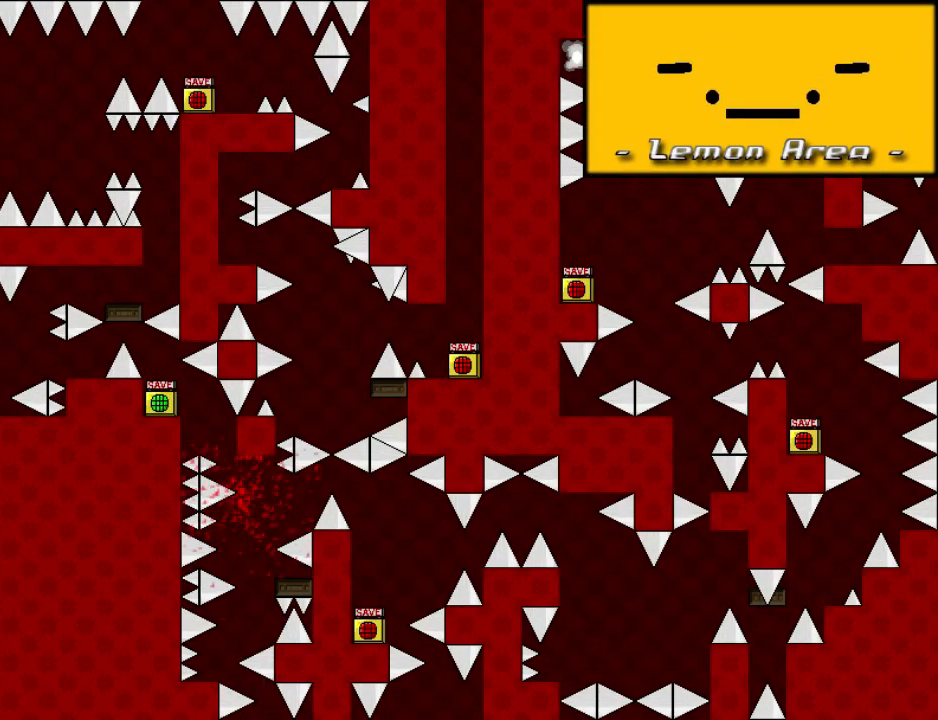
{"keys": ["right"], "events": [[60, "r", "down"], [100, "r", "up"], [160, "right", "down"]]}
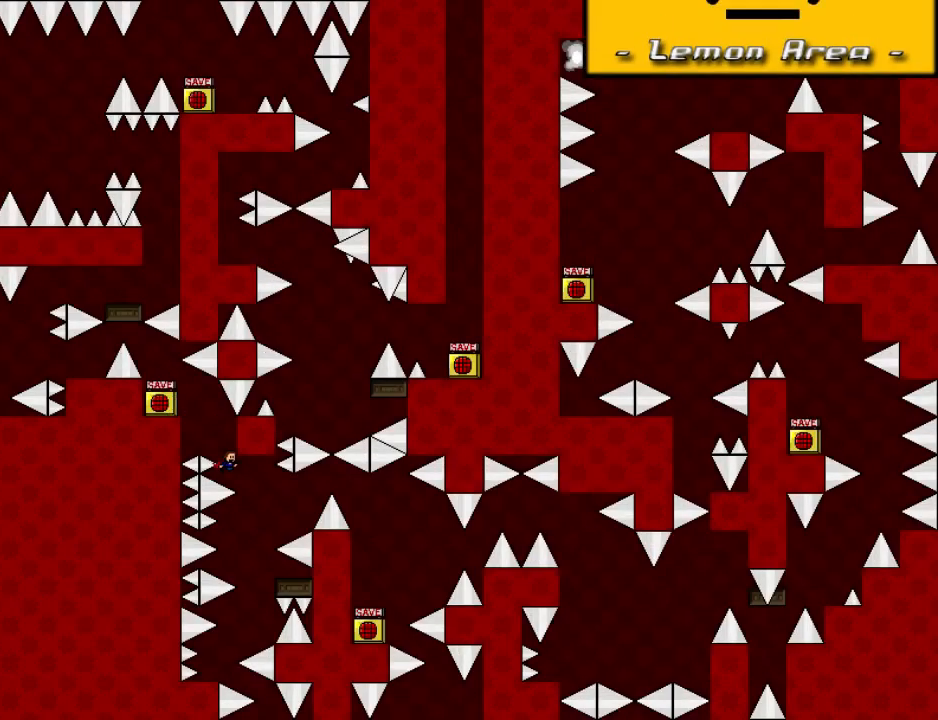
{"keys": [], "events": [[40, "shift", "down"], [60, "shift", "up"], [180, "right", "up"], [380, "right", "down"], [460, "right", "up"]]}
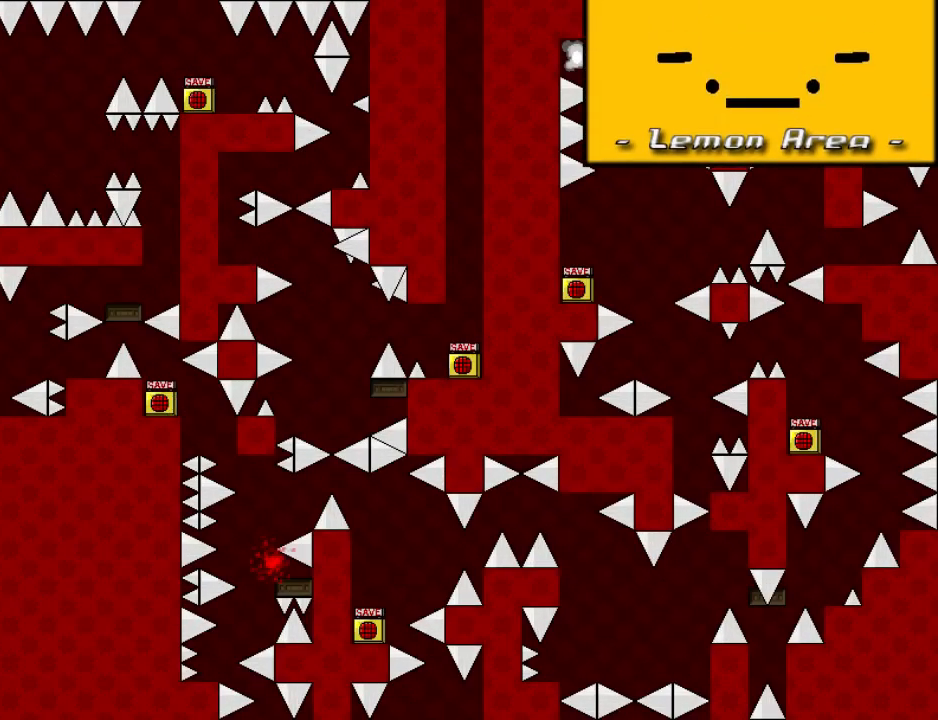
{"keys": ["right"], "events": [[200, "r", "down"], [240, "r", "up"], [360, "right", "down"]]}
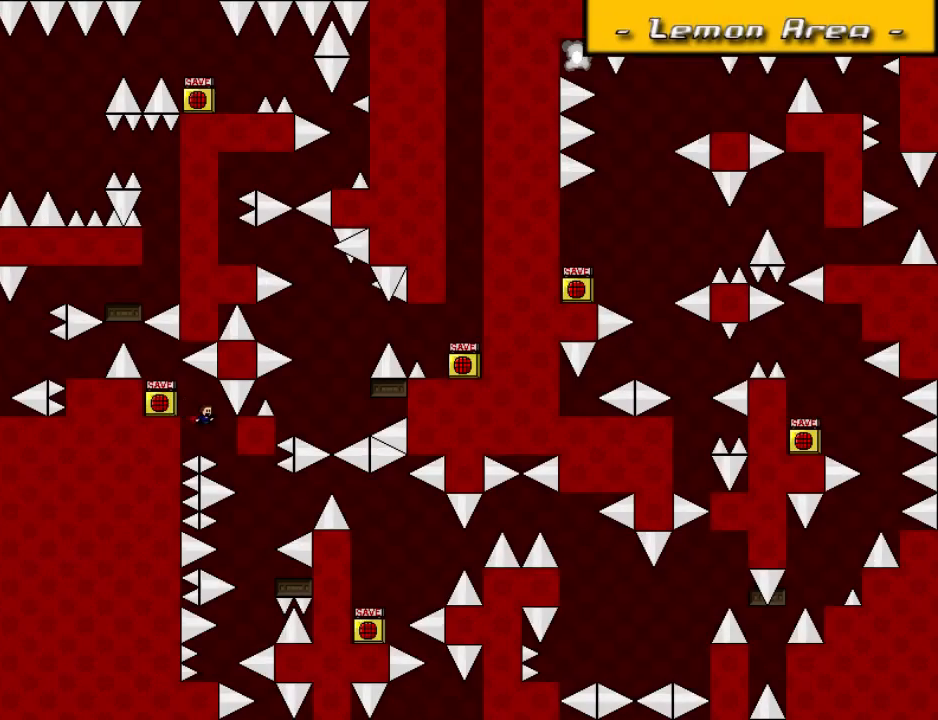
{"keys": [], "events": [[200, "shift", "down"], [220, "shift", "up"], [320, "right", "up"]]}
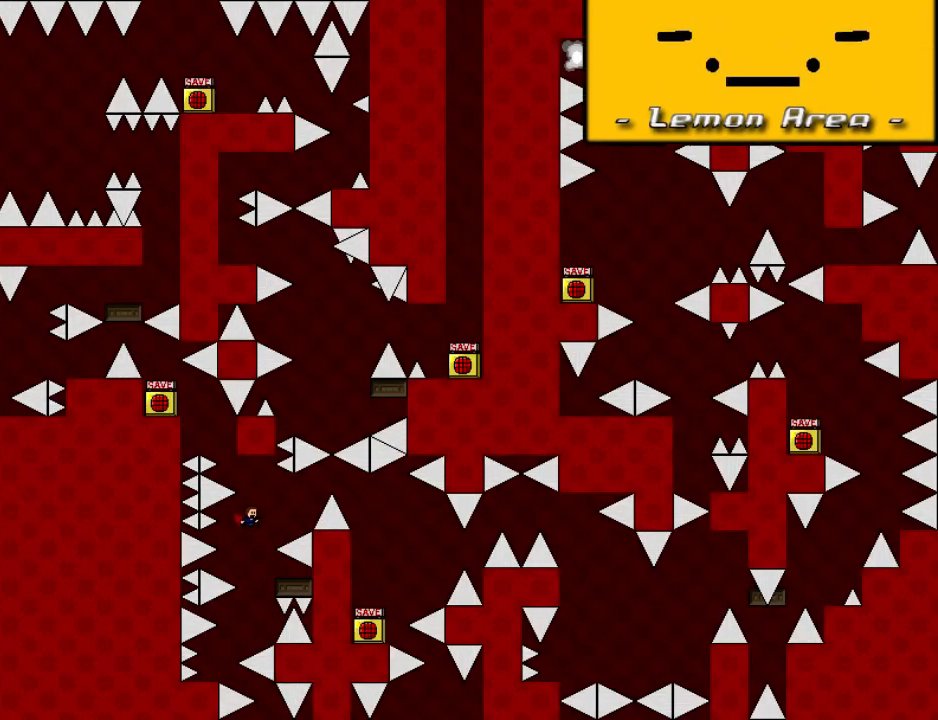
{"keys": ["left", "shift"], "events": [[40, "right", "down"], [140, "right", "up"], [460, "left", "down"], [460, "shift", "down"]]}
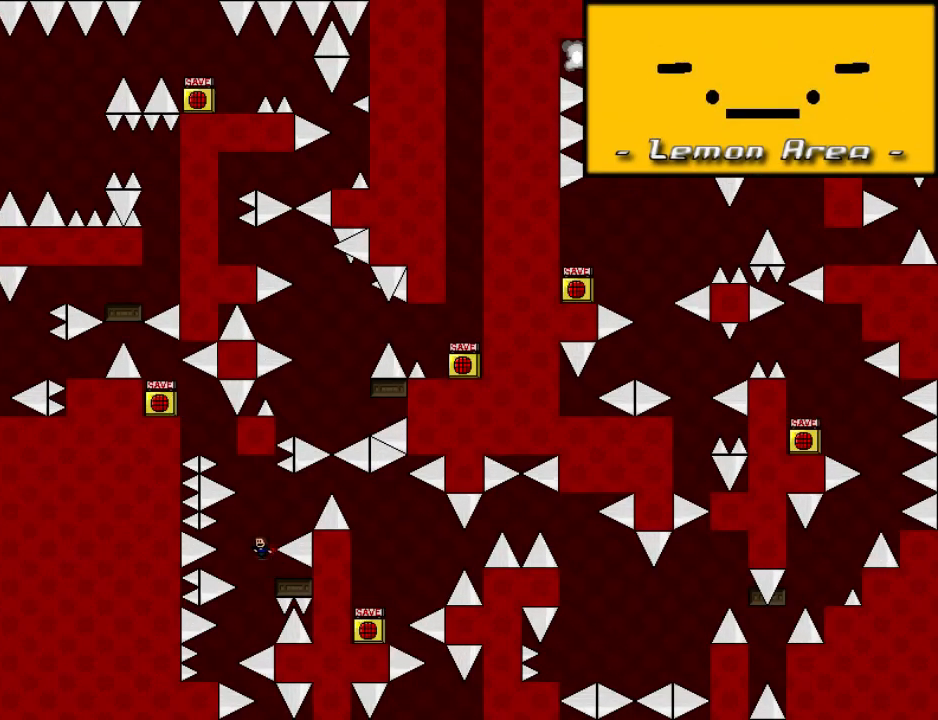
{"keys": [], "events": [[20, "left", "up"], [60, "right", "down"], [100, "shift", "up"], [320, "shift", "down"], [380, "shift", "up"], [440, "right", "up"]]}
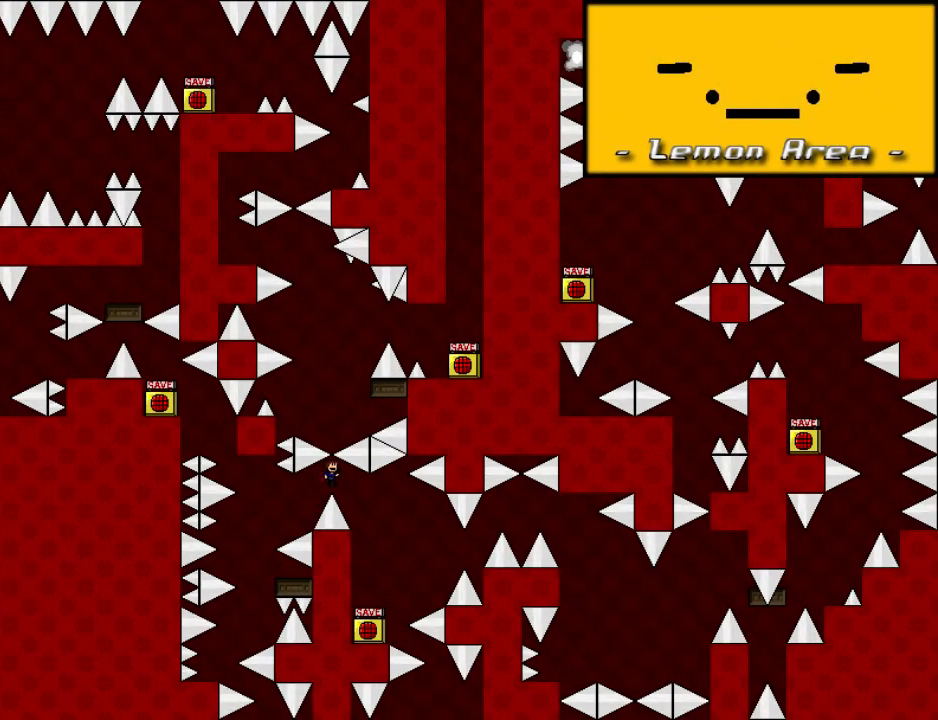
{"keys": [], "events": [[60, "right", "down"], [300, "right", "up"]]}
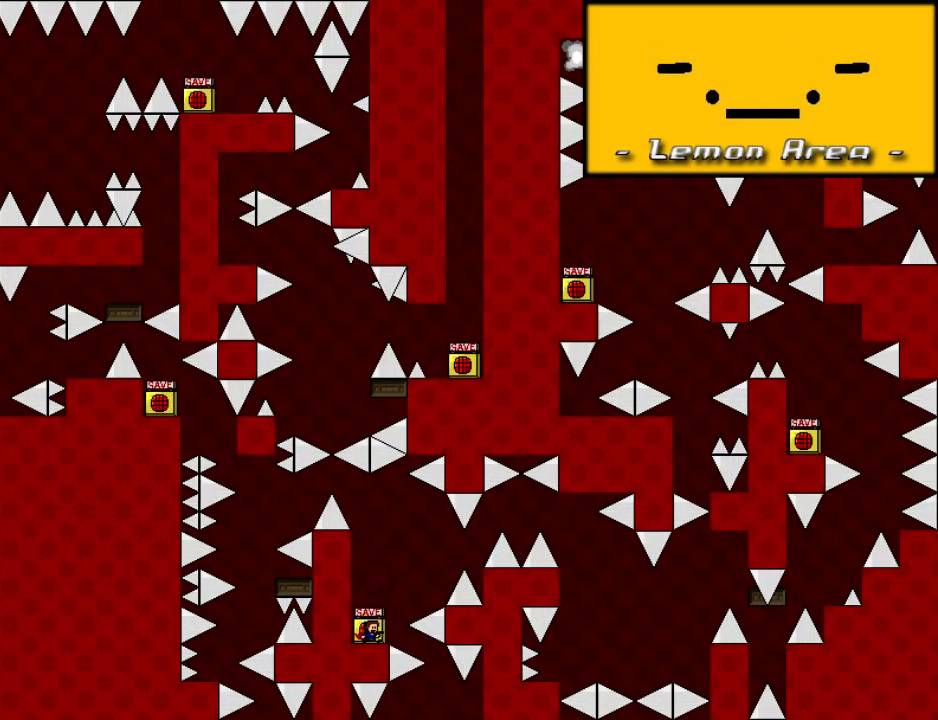
{"keys": ["left"], "events": [[160, "right", "down"], [180, "right", "up"], [440, "left", "down"]]}
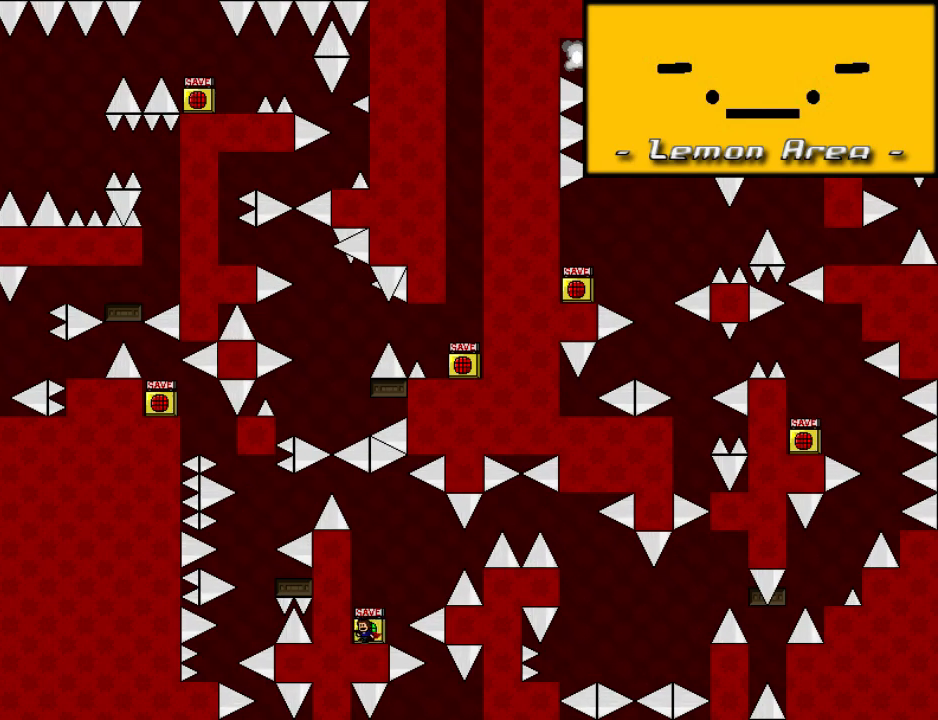
{"keys": [], "events": [[280, "right", "down"], [320, "left", "up"], [440, "right", "up"]]}
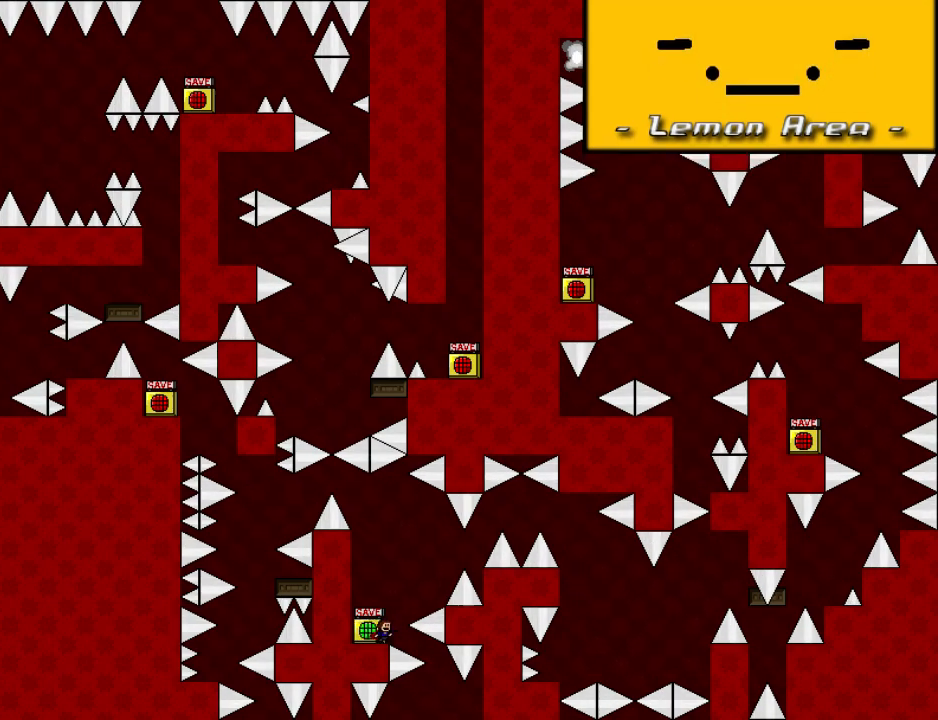
{"keys": ["right", "shift"], "events": [[380, "right", "down"], [380, "shift", "down"]]}
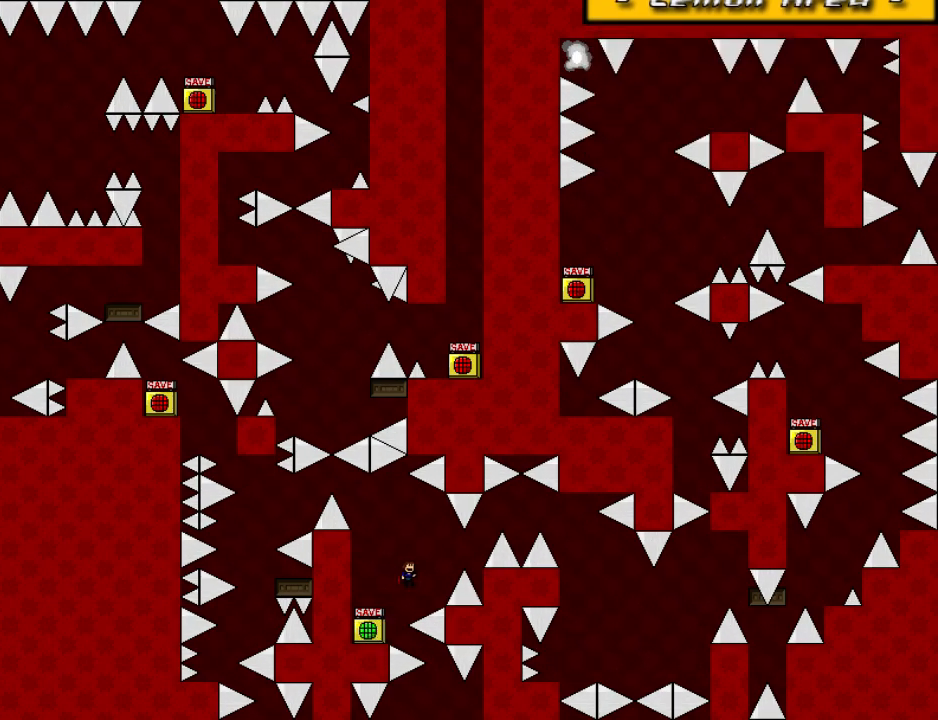
{"keys": ["right", "shift"], "events": [[160, "shift", "up"], [400, "shift", "down"]]}
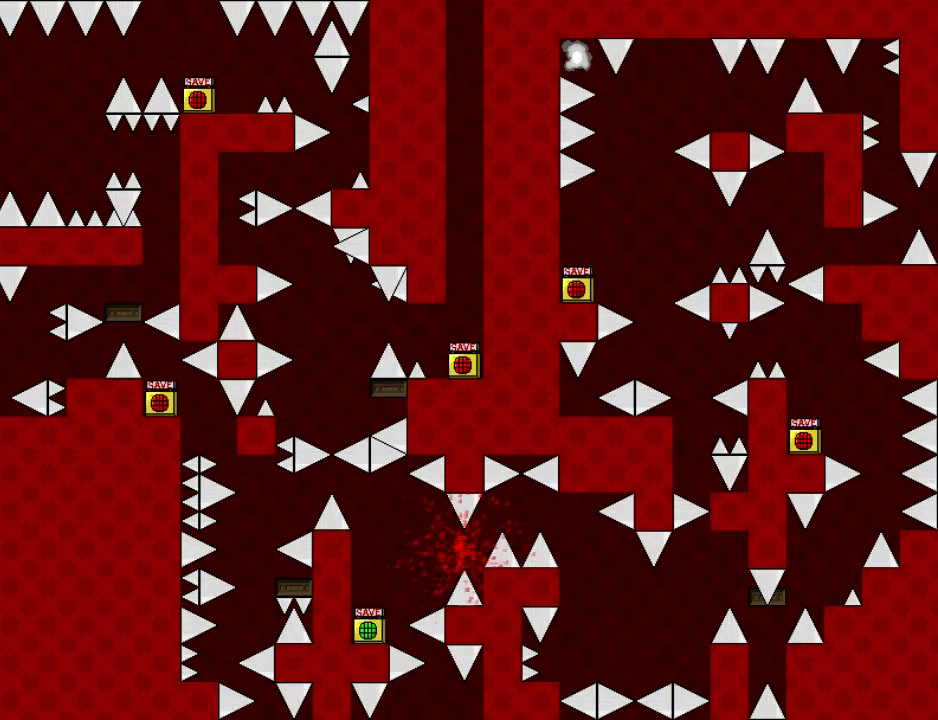
{"keys": [], "events": [[40, "shift", "up"], [80, "right", "up"], [120, "r", "down"], [160, "r", "up"]]}
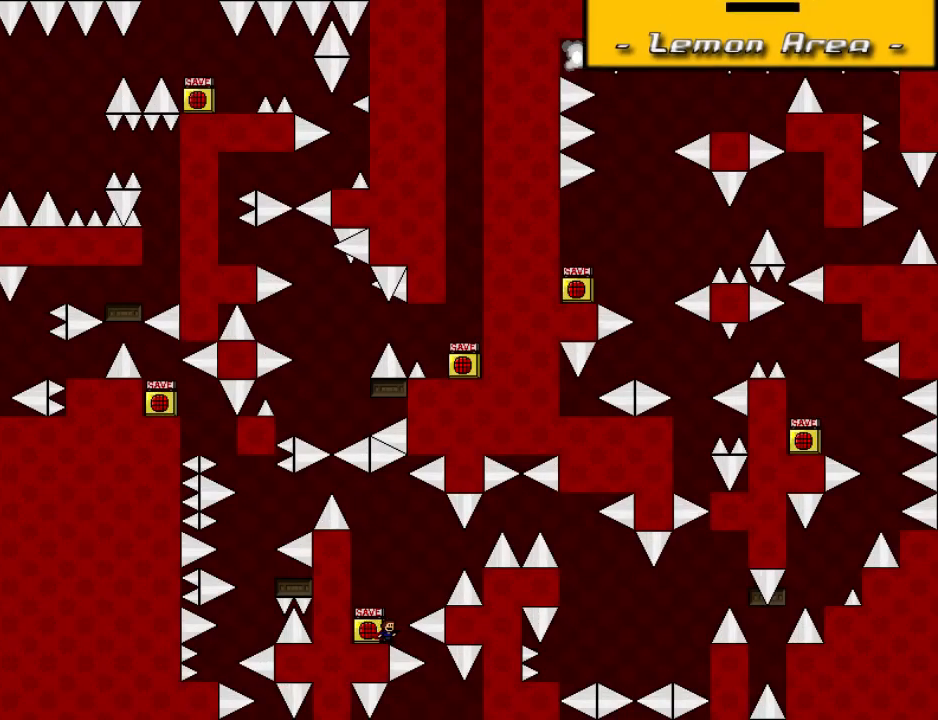
{"keys": ["right", "shift"], "events": [[320, "right", "down"], [320, "shift", "down"]]}
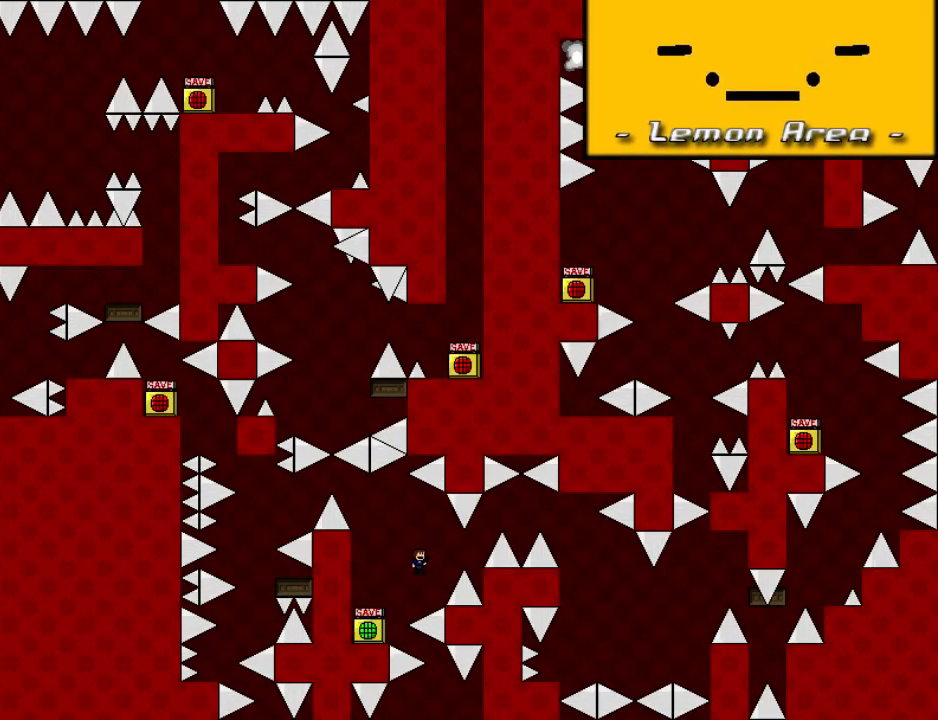
{"keys": ["right"], "events": [[80, "shift", "up"], [280, "shift", "down"], [440, "shift", "up"]]}
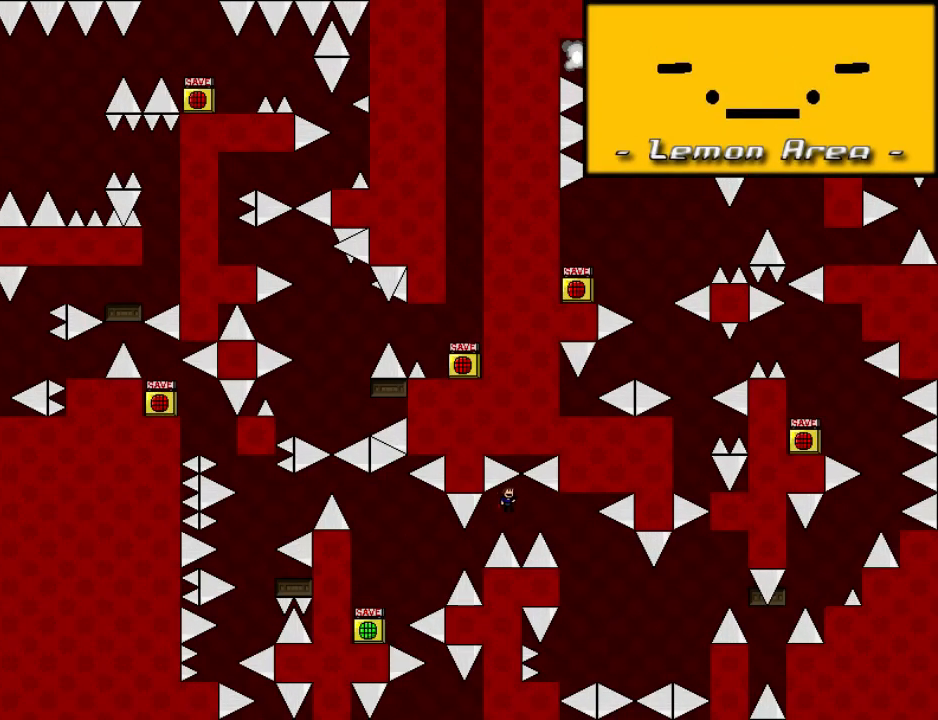
{"keys": [], "events": [[380, "right", "up"]]}
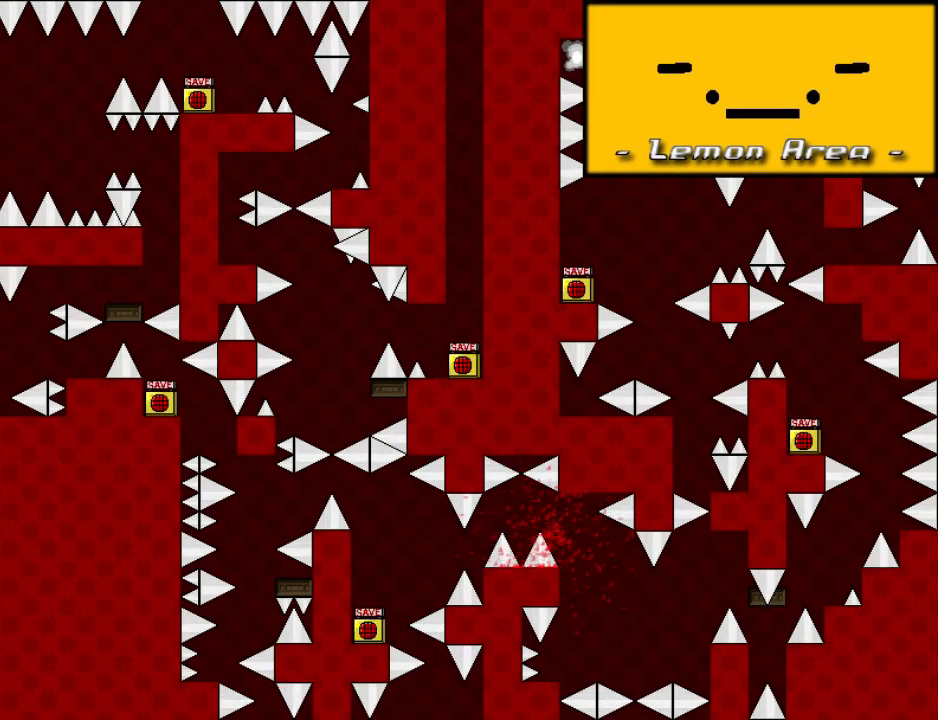
{"keys": ["right"], "events": [[20, "r", "down"], [40, "r", "up"], [100, "right", "down"], [100, "shift", "down"], [340, "shift", "up"]]}
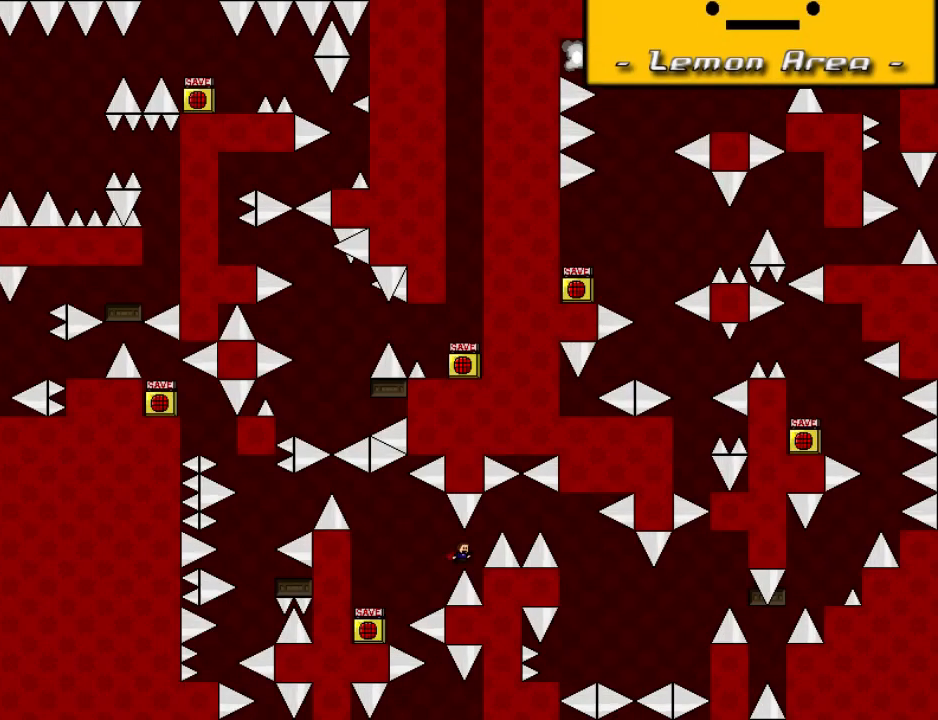
{"keys": ["right"], "events": [[40, "shift", "down"], [260, "shift", "up"]]}